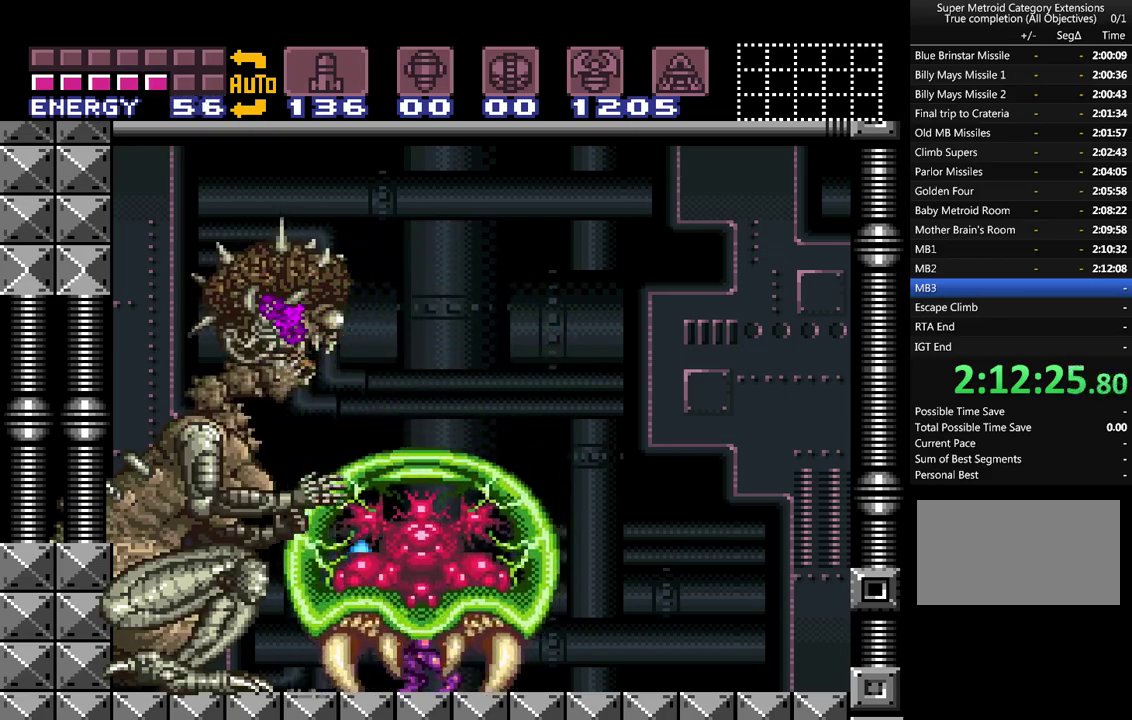
Gameplay with a controller (Nintendo layout); each line is a JSON object with the inputs held at the frame after it. "events" lists button and stick changes between this image and that frame as [ms after this image, input, new state], when the widget could be followed in between. Not read: L3 R3.
{"buttons": ["R1"], "events": [[217, "B", "down"], [467, "B", "up"], [467, "Y", "up"]]}
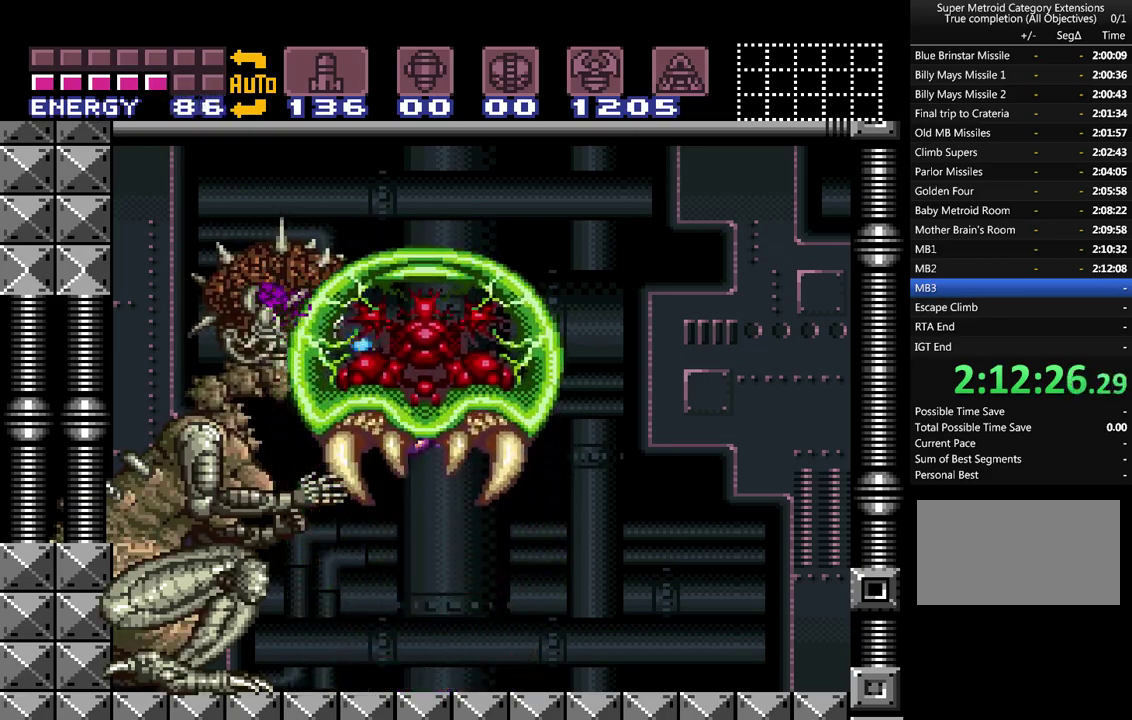
{"buttons": ["Y", "R1"], "events": [[150, "Y", "down"]]}
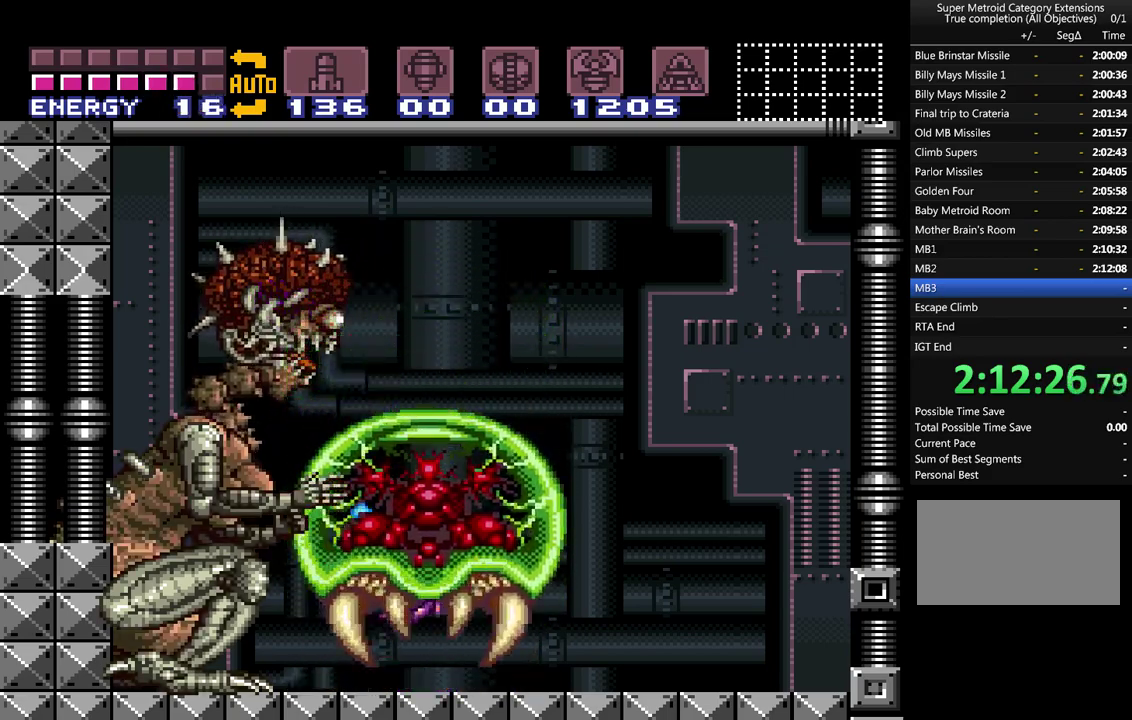
{"buttons": ["B", "Y", "R1"], "events": [[433, "B", "down"]]}
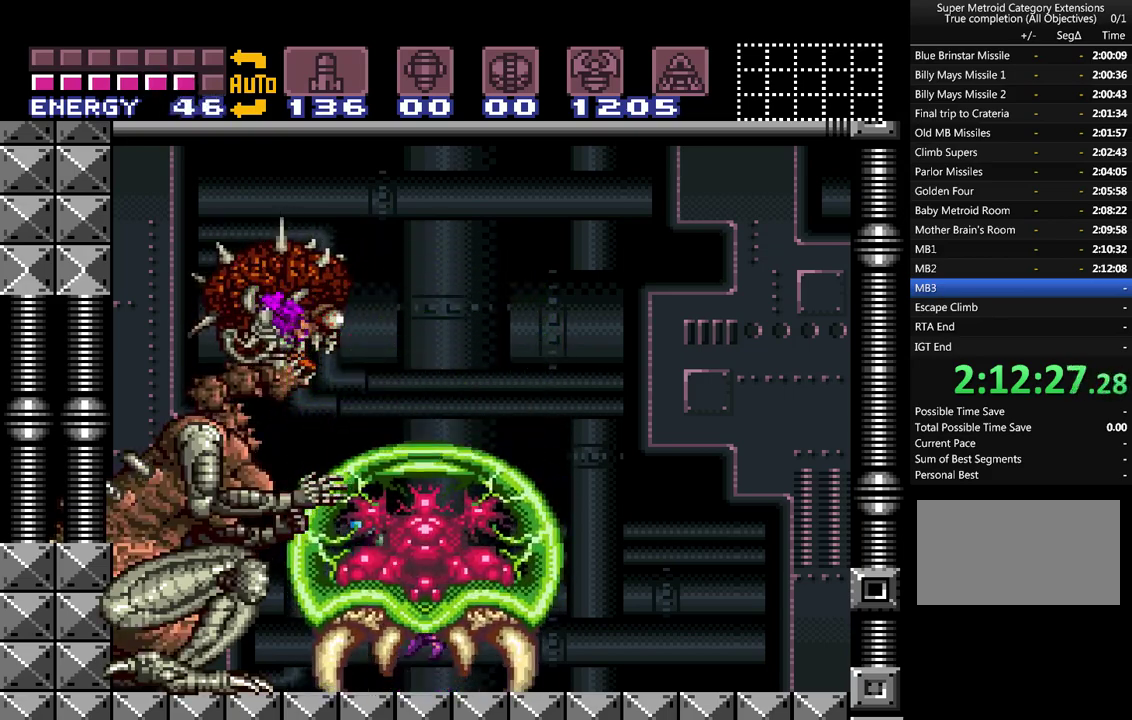
{"buttons": ["Y", "R1"], "events": [[217, "B", "up"], [217, "Y", "up"], [367, "Y", "down"]]}
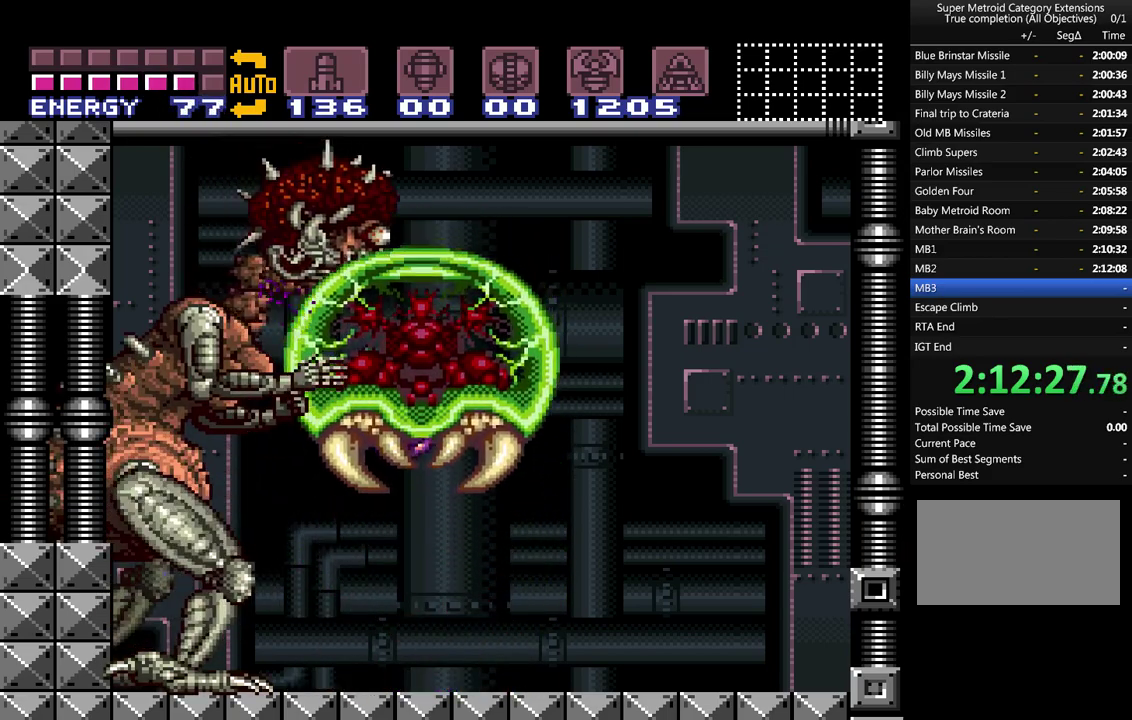
{"buttons": ["Y", "R1"], "events": []}
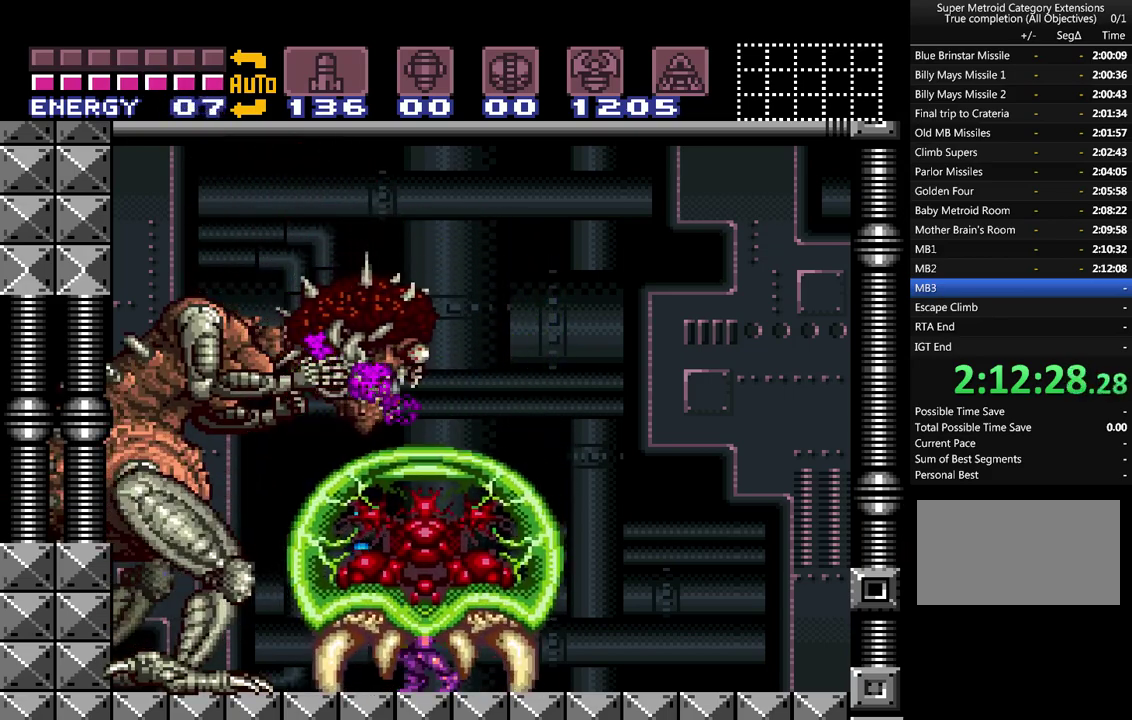
{"buttons": ["R1"], "events": [[50, "B", "down"], [300, "B", "up"], [367, "Y", "up"]]}
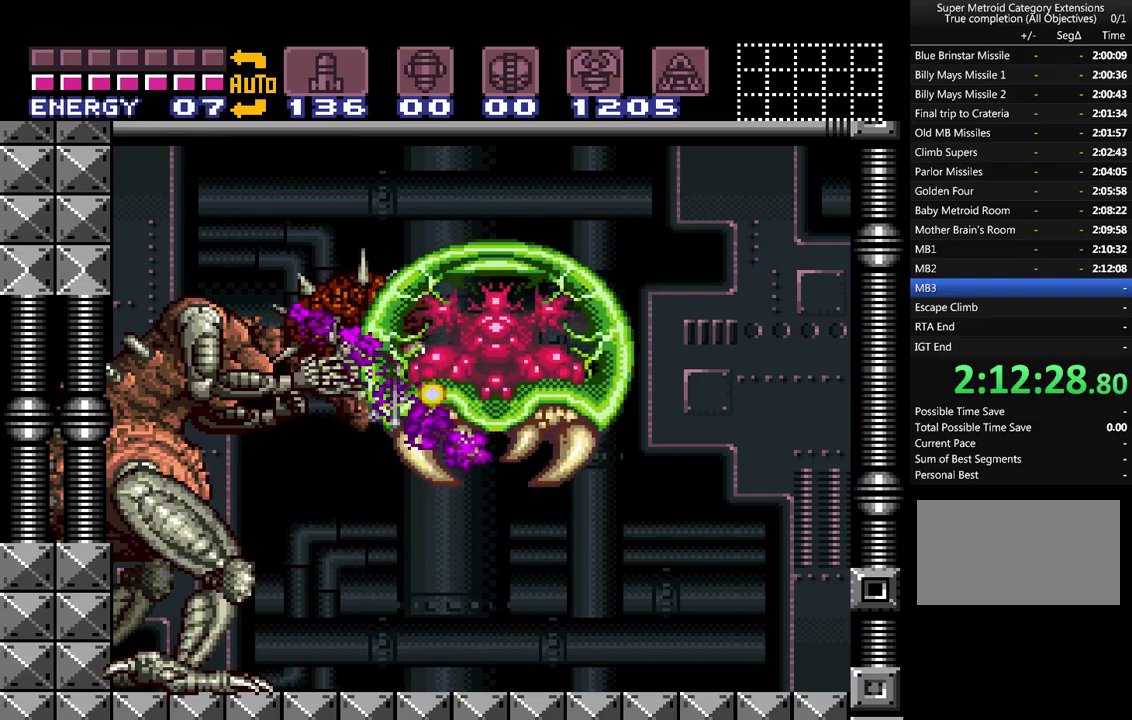
{"buttons": ["Y", "R1"], "events": [[50, "Y", "down"]]}
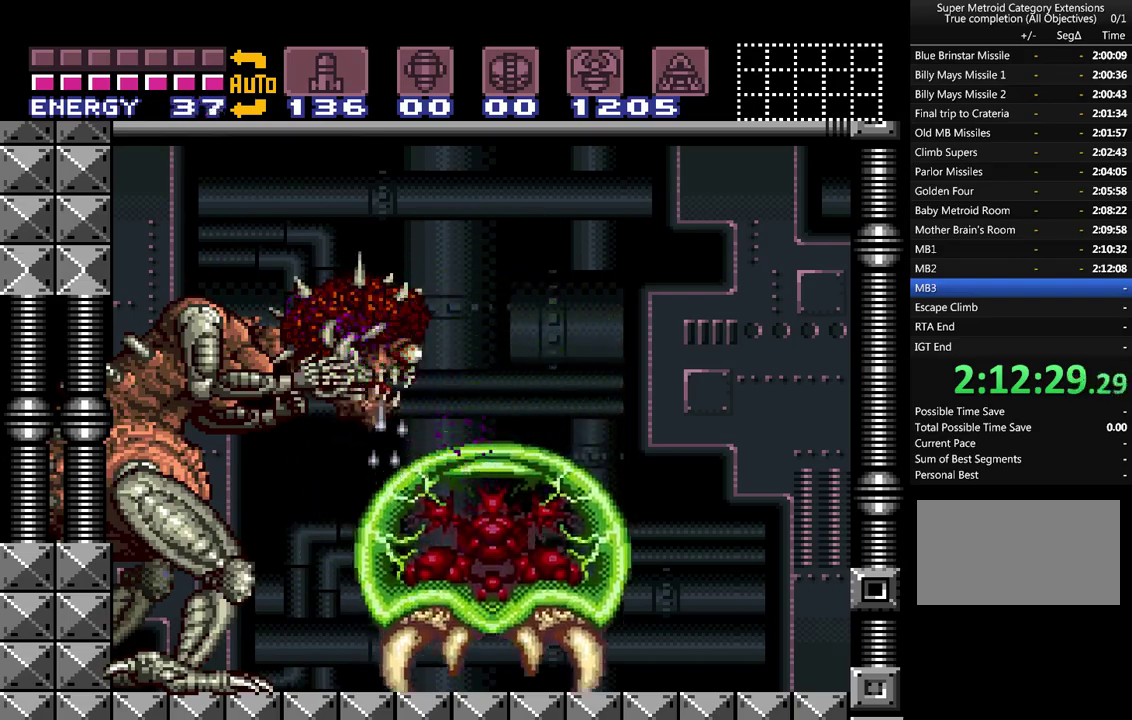
{"buttons": ["B", "Y", "R1"], "events": [[333, "B", "down"]]}
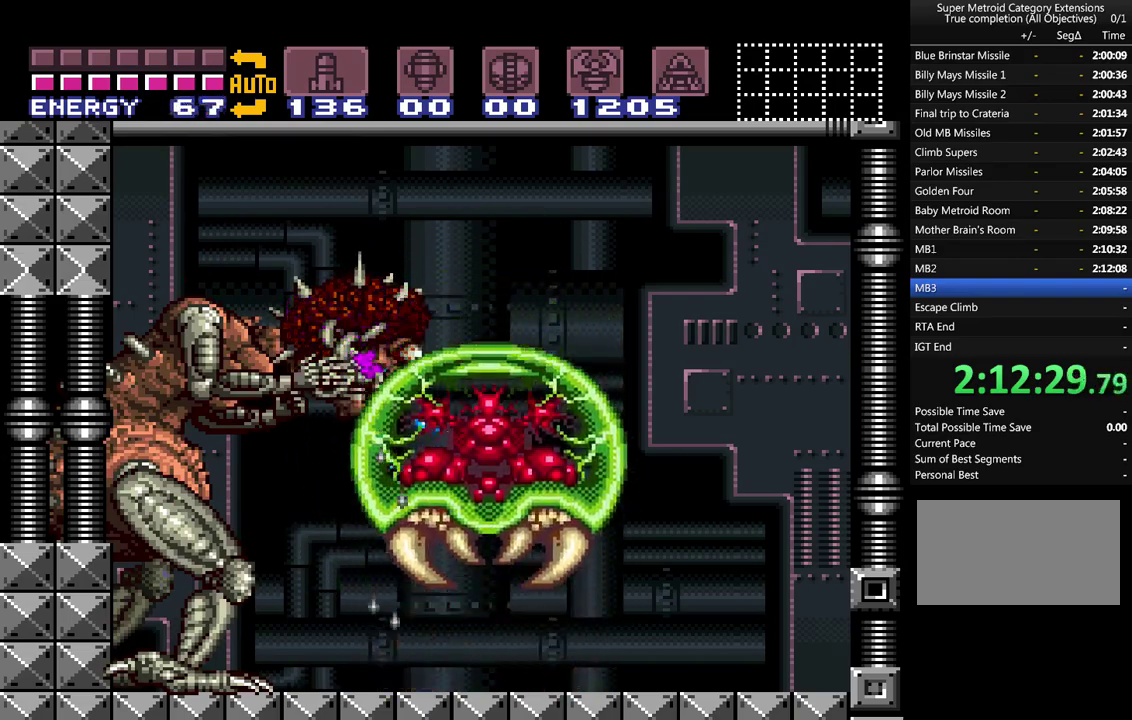
{"buttons": ["Y", "R1"], "events": [[50, "B", "up"], [83, "Y", "up"], [233, "Y", "down"]]}
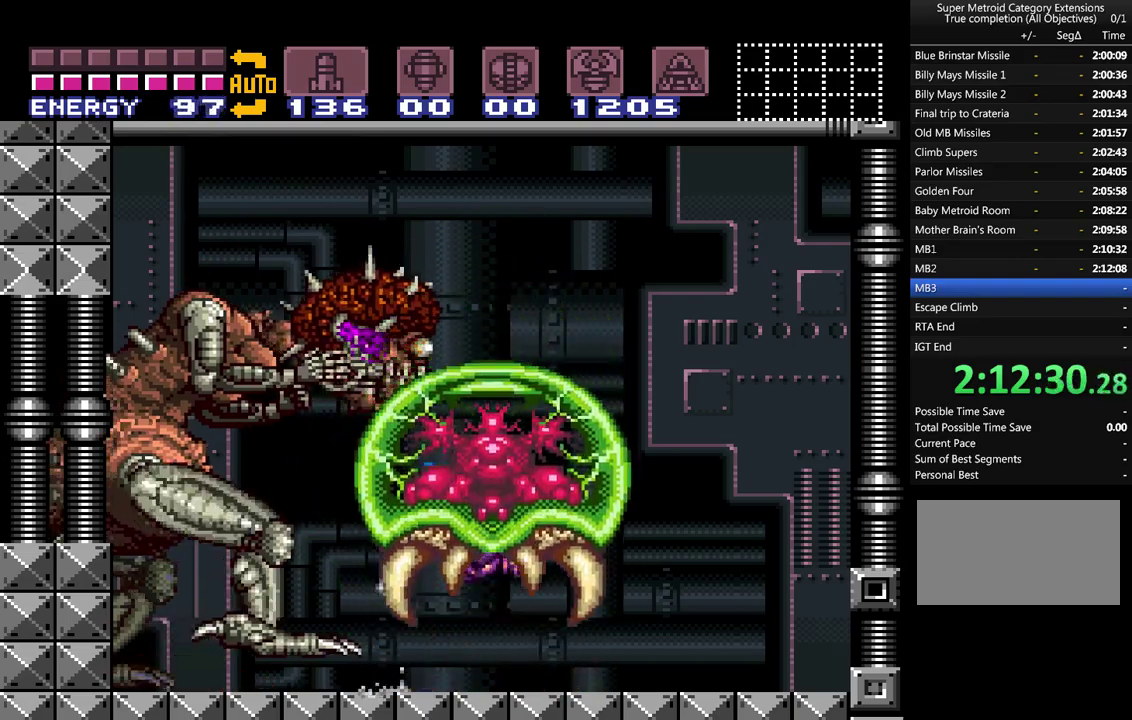
{"buttons": ["B", "Y", "R1"], "events": [[367, "B", "down"]]}
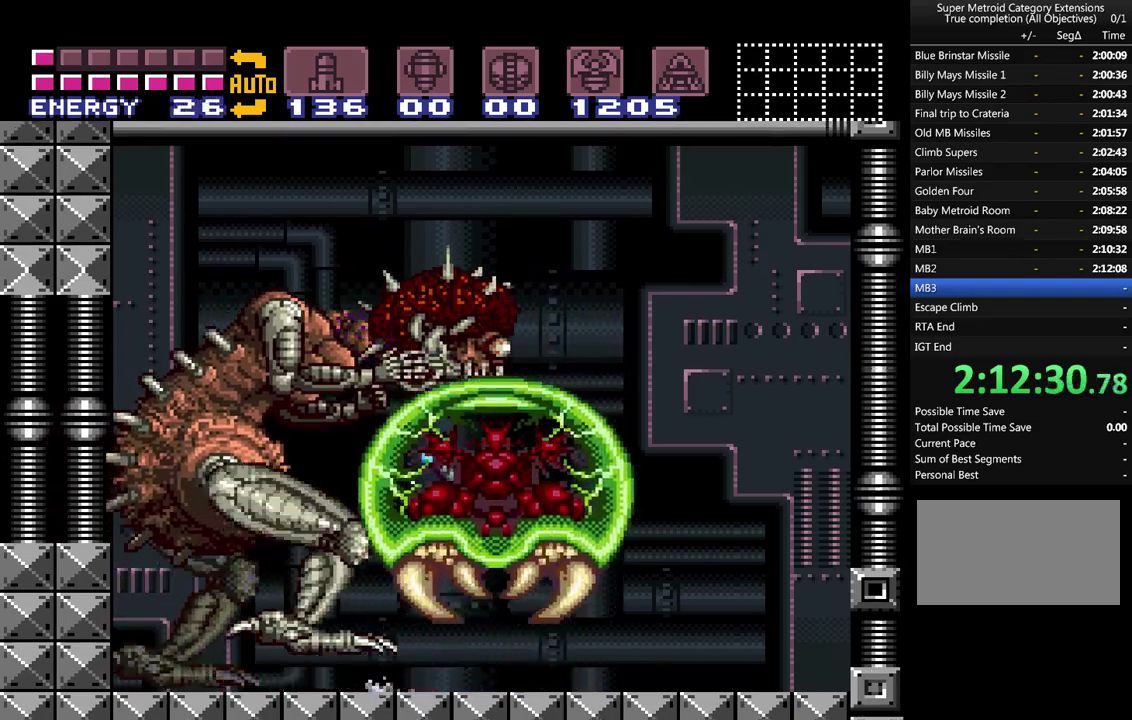
{"buttons": ["Y", "R1"], "events": [[150, "B", "up"], [183, "Y", "up"], [417, "Y", "down"]]}
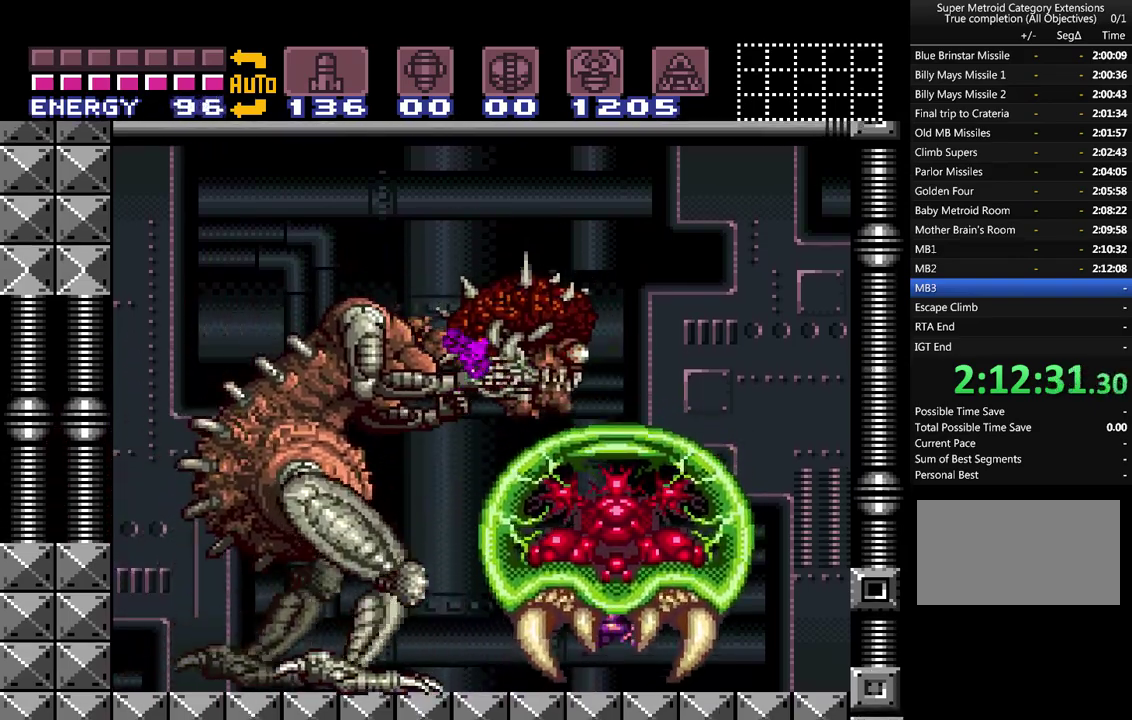
{"buttons": ["B", "Y", "R1"], "events": [[417, "B", "down"]]}
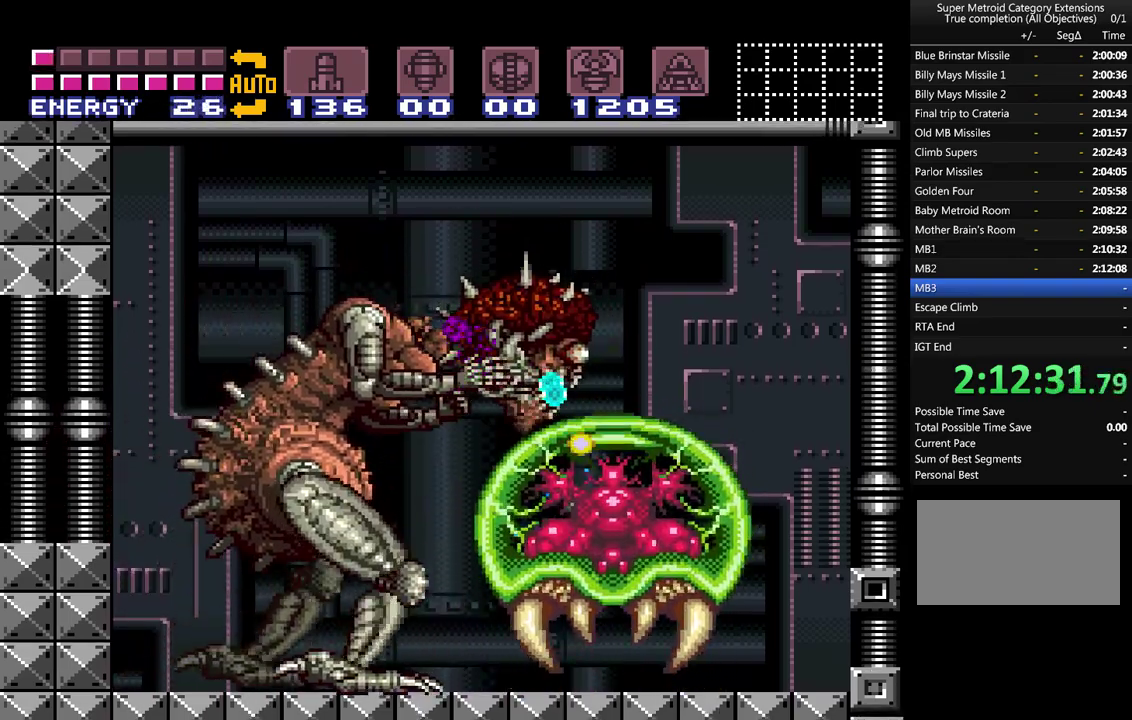
{"buttons": ["Y", "R1"], "events": [[167, "B", "up"], [200, "Y", "up"], [367, "Y", "down"]]}
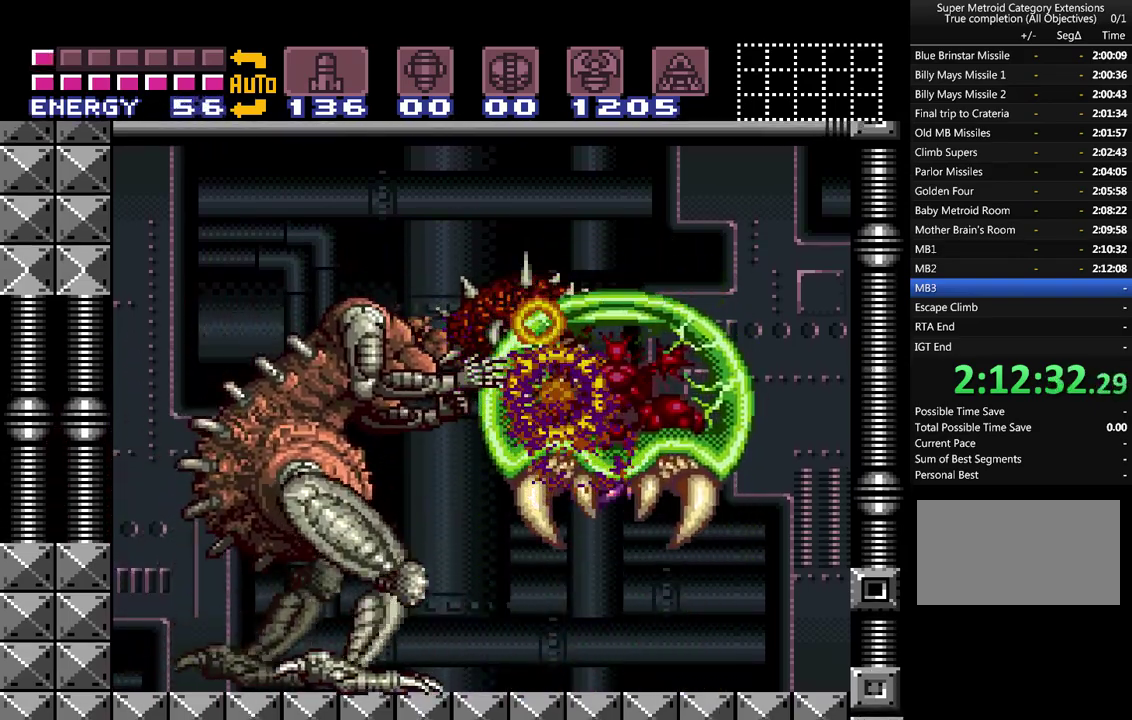
{"buttons": ["Y", "R1"], "events": []}
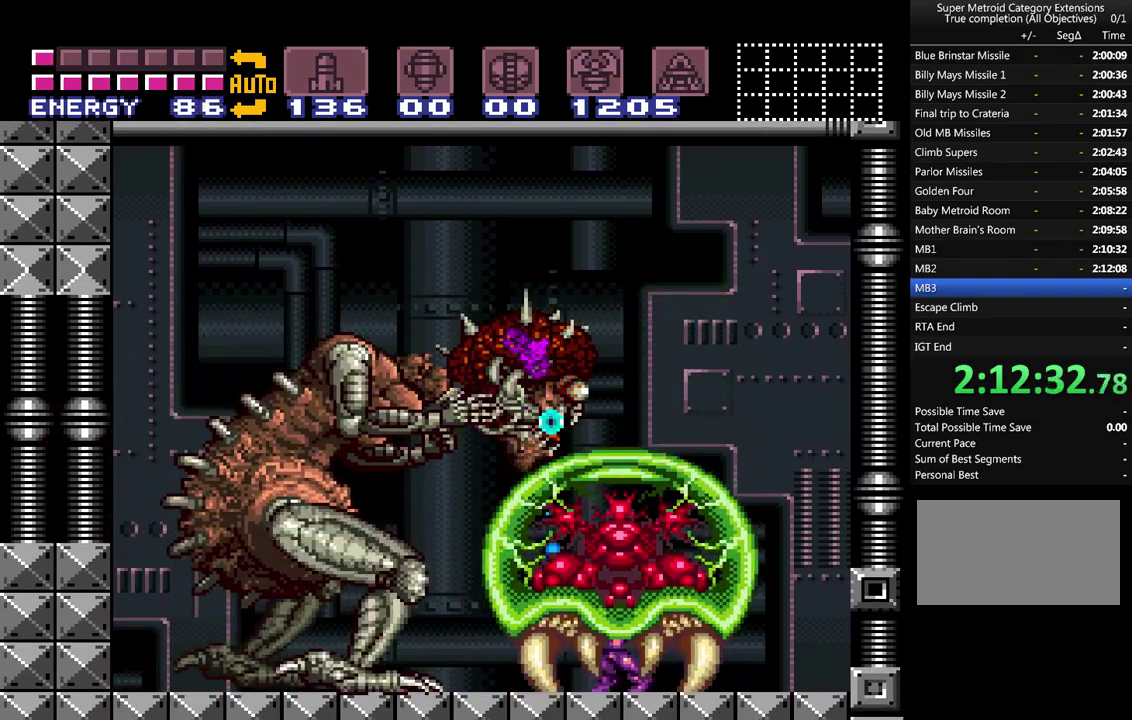
{"buttons": ["Y", "R1"], "events": [[67, "B", "down"], [267, "B", "up"], [300, "Y", "up"], [483, "Y", "down"]]}
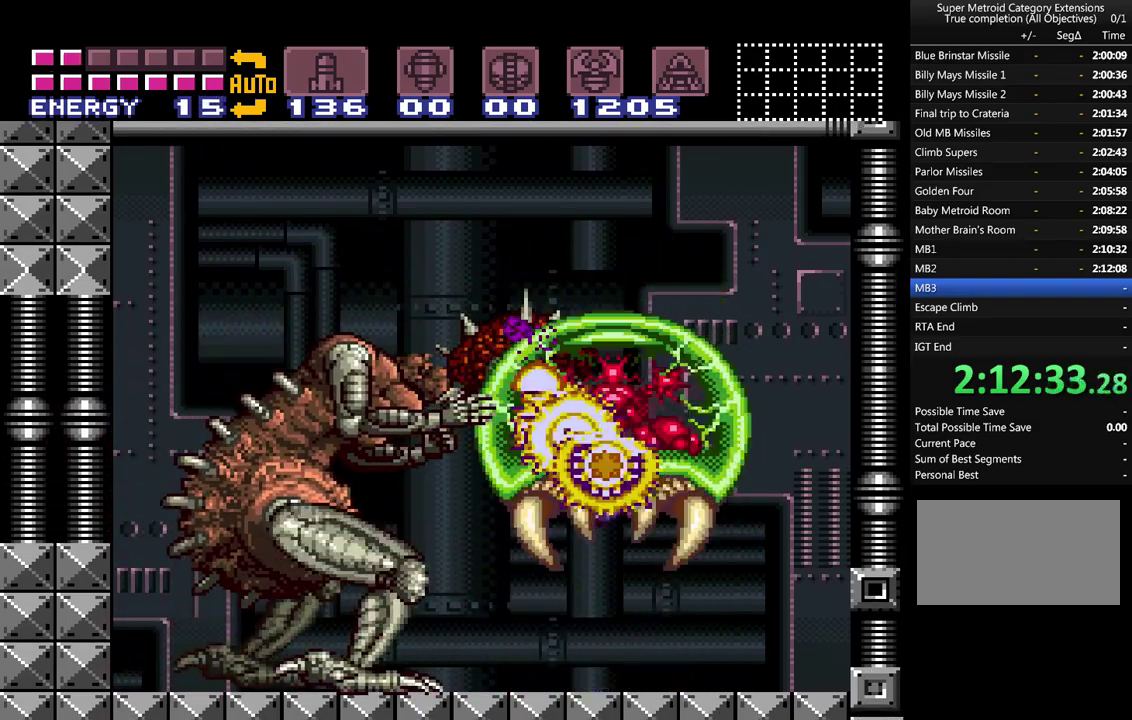
{"buttons": ["Y", "R1"], "events": []}
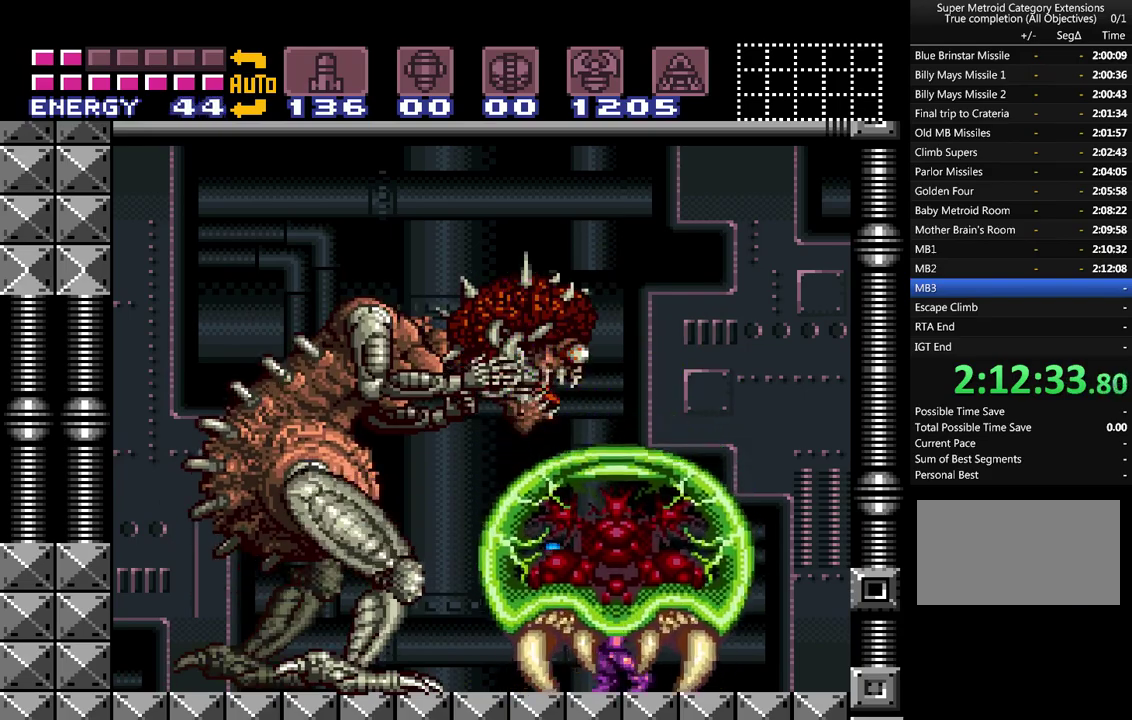
{"buttons": ["R1"], "events": [[167, "B", "down"], [383, "B", "up"], [417, "Y", "up"]]}
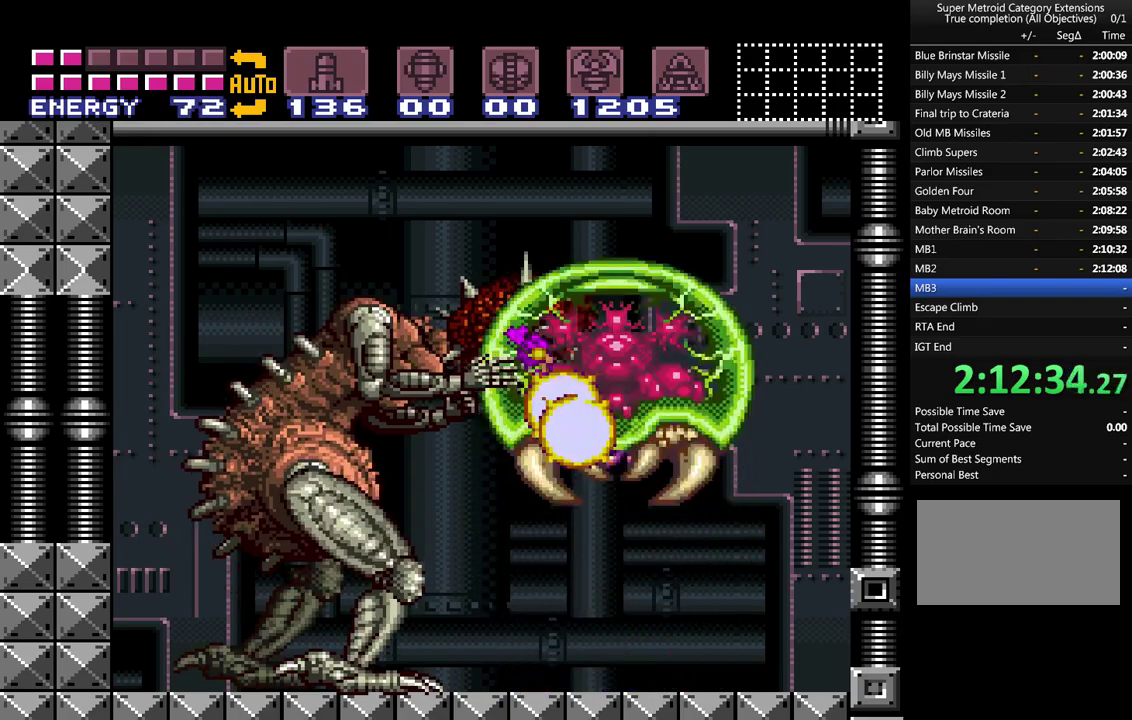
{"buttons": ["Y", "R1"], "events": [[50, "Y", "down"]]}
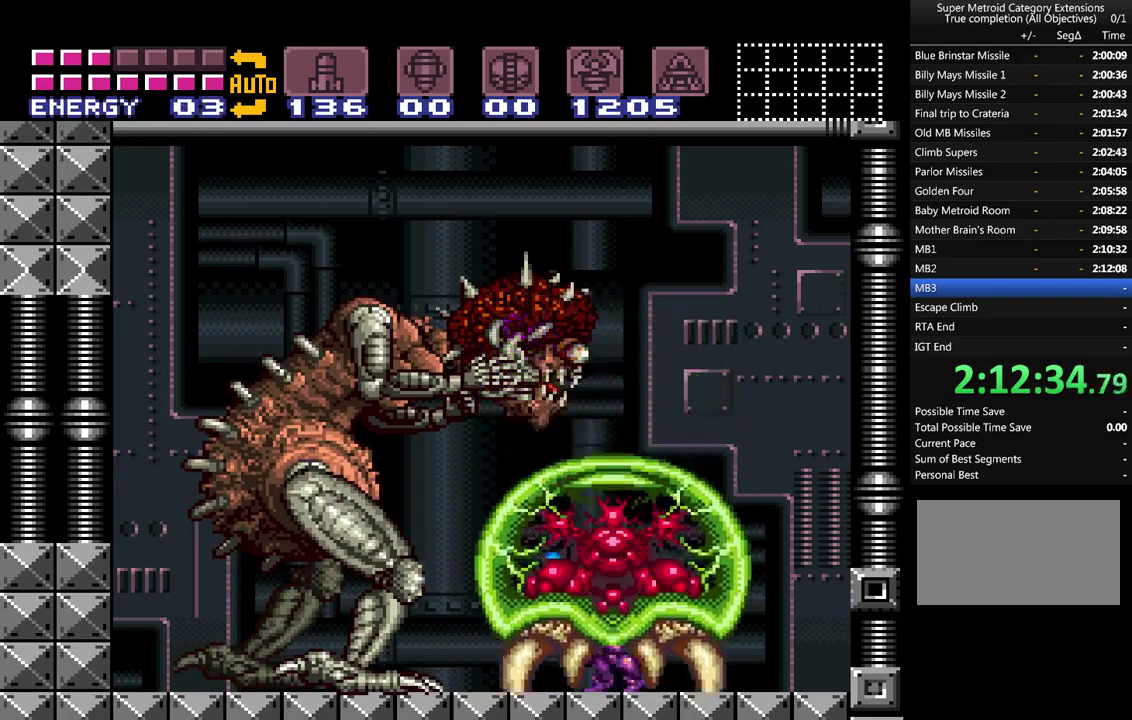
{"buttons": ["Y", "R1"], "events": [[200, "DPAD_RIGHT", "down"], [483, "DPAD_RIGHT", "up"]]}
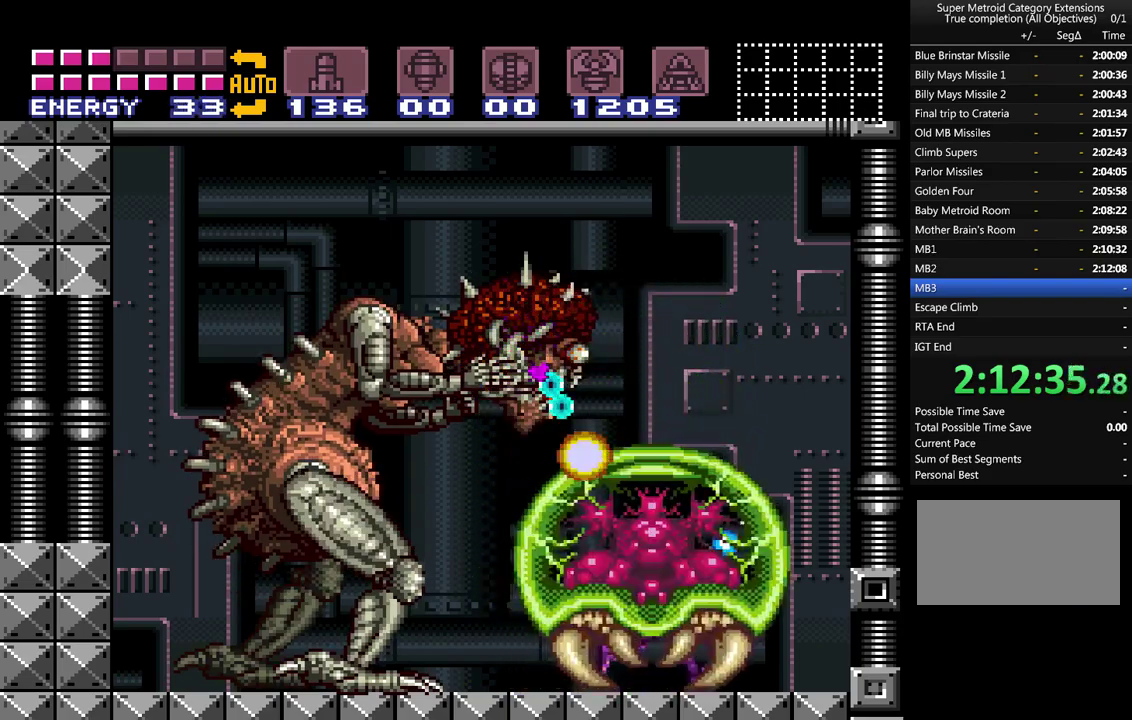
{"buttons": ["Y", "R1"], "events": [[100, "DPAD_LEFT", "down"], [233, "DPAD_LEFT", "up"], [450, "DPAD_LEFT", "down"], [500, "DPAD_LEFT", "up"]]}
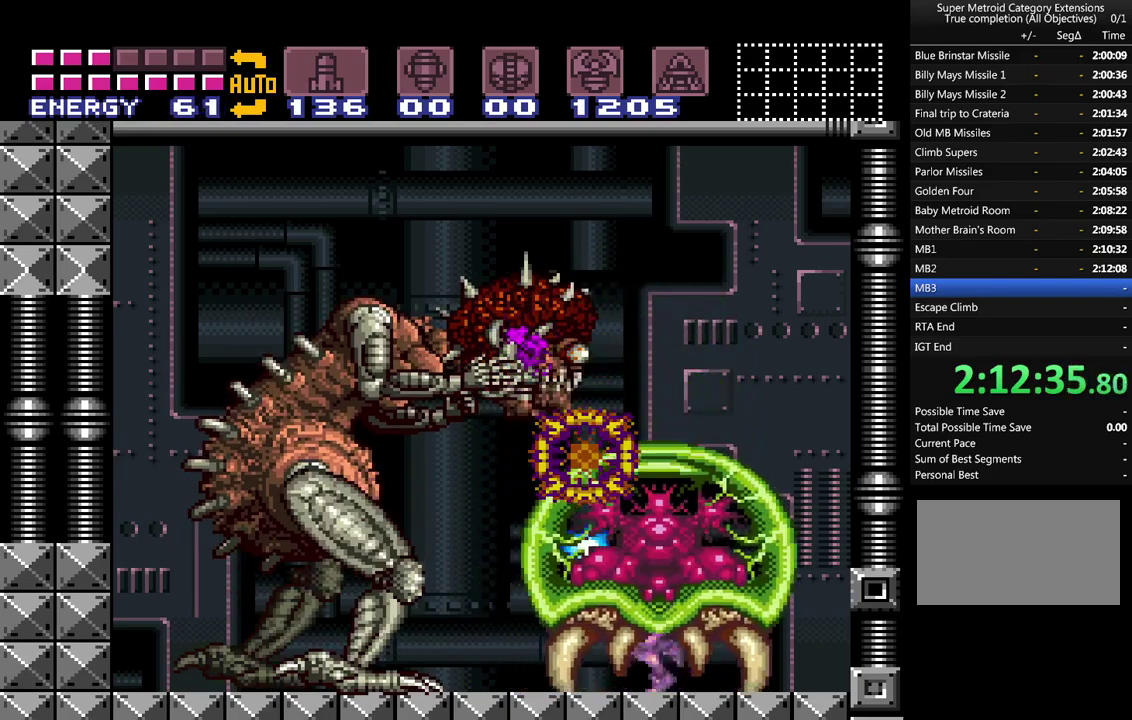
{"buttons": ["R1"], "events": [[233, "B", "down"], [417, "B", "up"], [450, "Y", "up"]]}
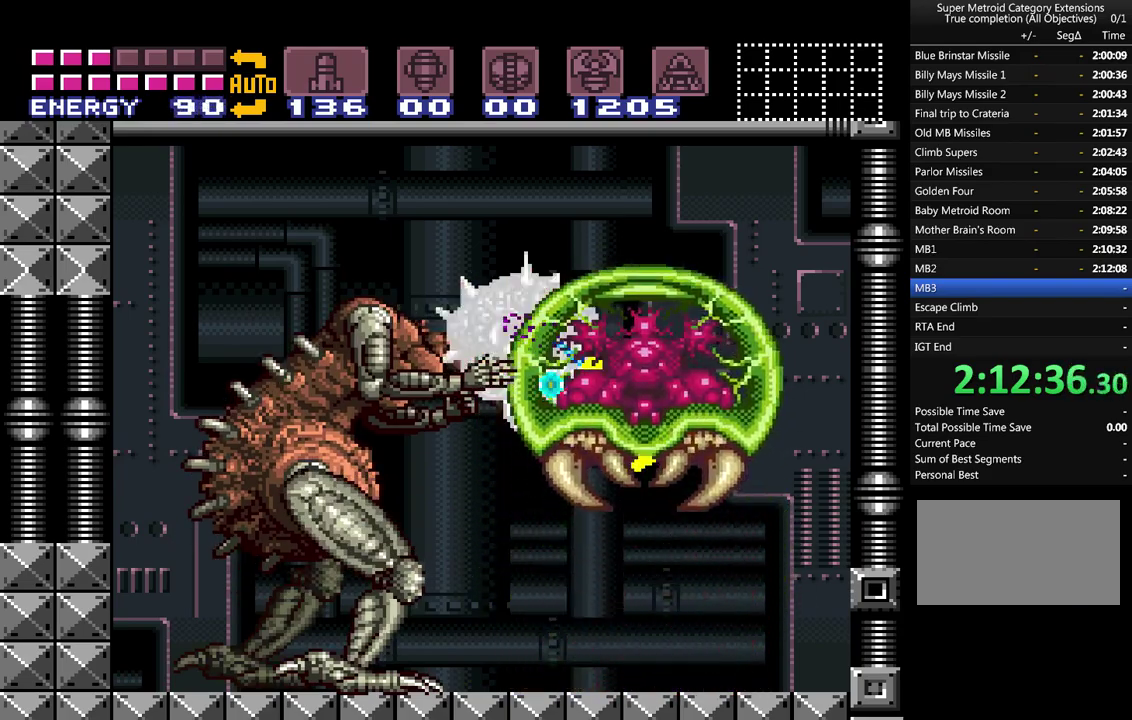
{"buttons": ["Y", "R1"], "events": [[100, "Y", "down"]]}
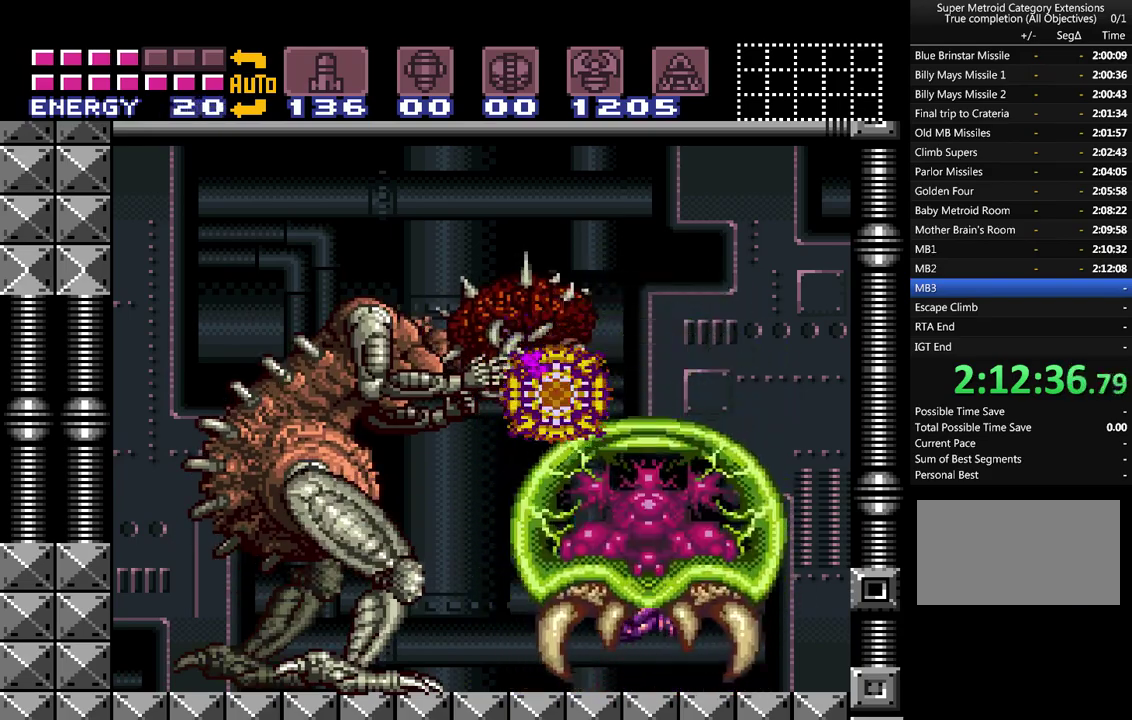
{"buttons": ["Y", "R1"], "events": []}
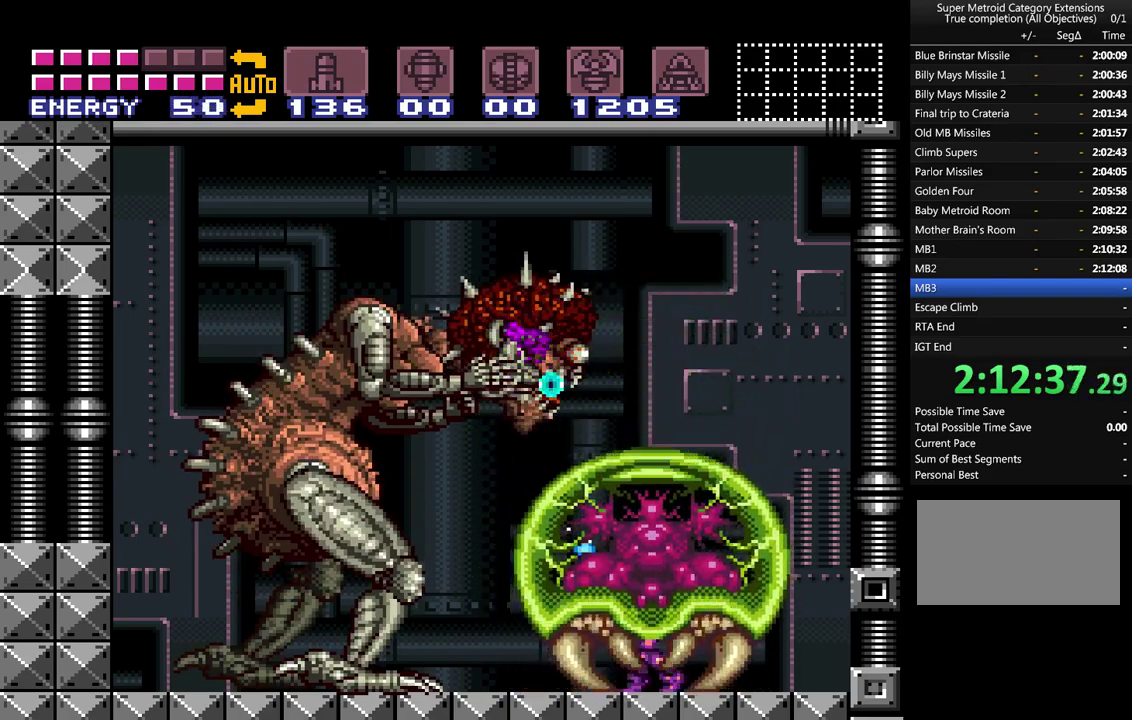
{"buttons": ["Y", "R1"], "events": [[17, "B", "down"], [233, "B", "up"], [233, "Y", "up"], [417, "Y", "down"]]}
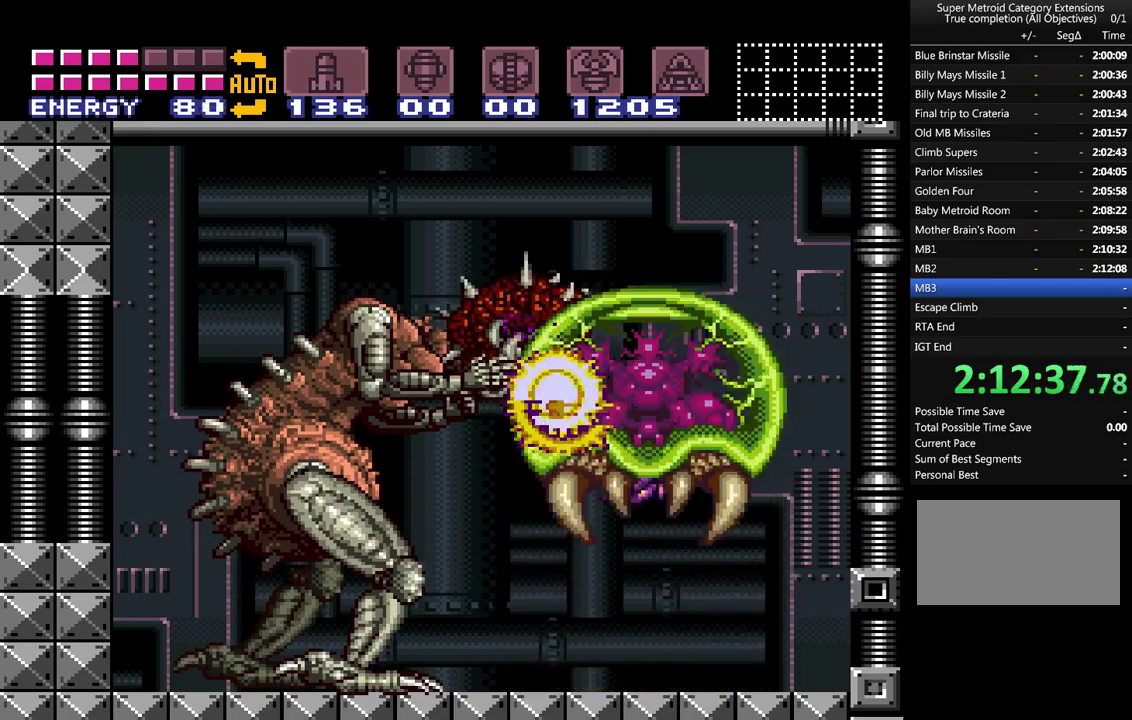
{"buttons": ["Y", "R1"], "events": []}
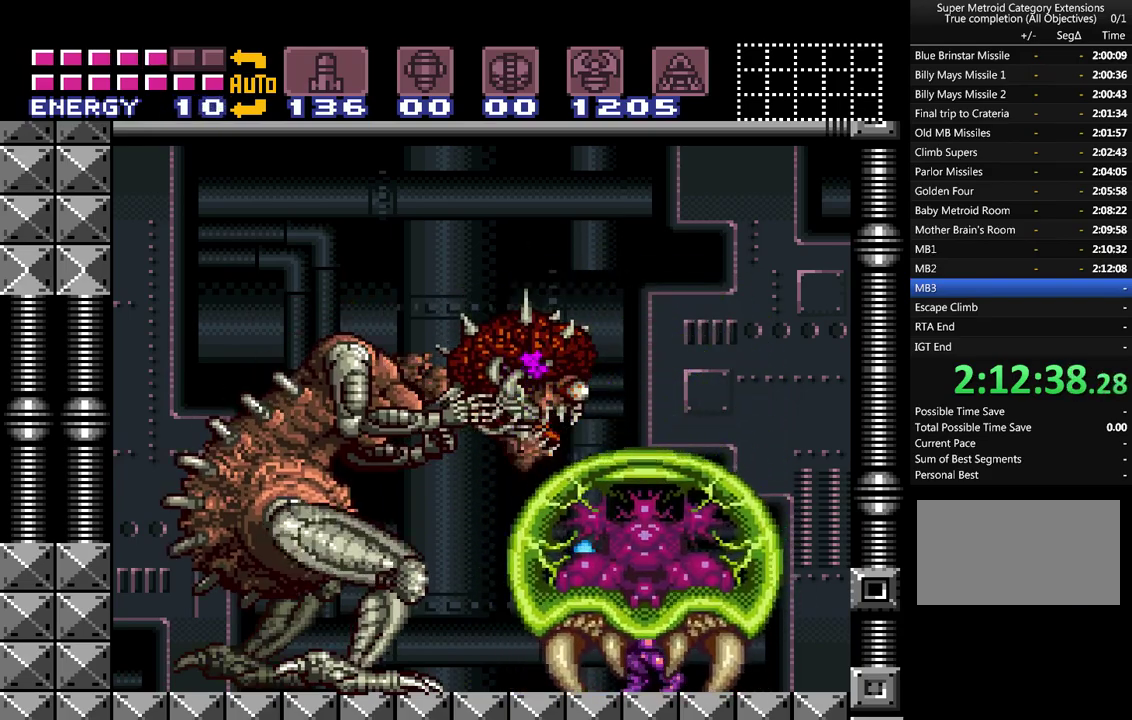
{"buttons": ["B", "Y", "R1"], "events": [[350, "B", "down"]]}
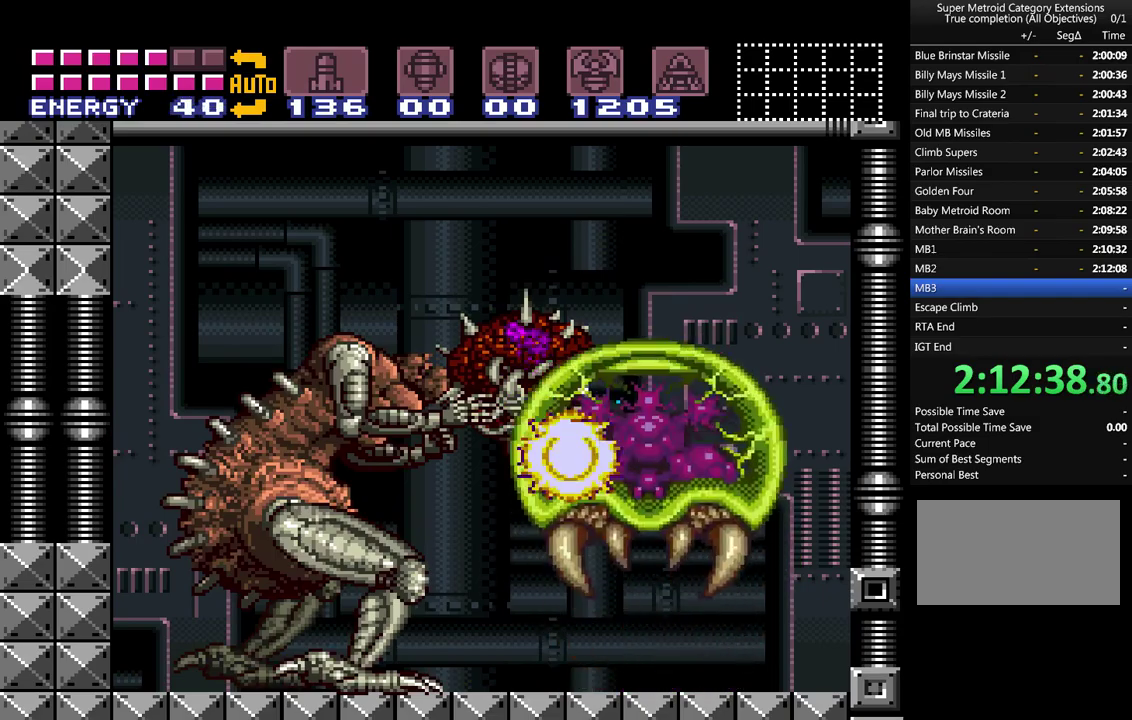
{"buttons": ["Y", "R1"], "events": [[33, "B", "up"], [67, "Y", "up"], [250, "Y", "down"]]}
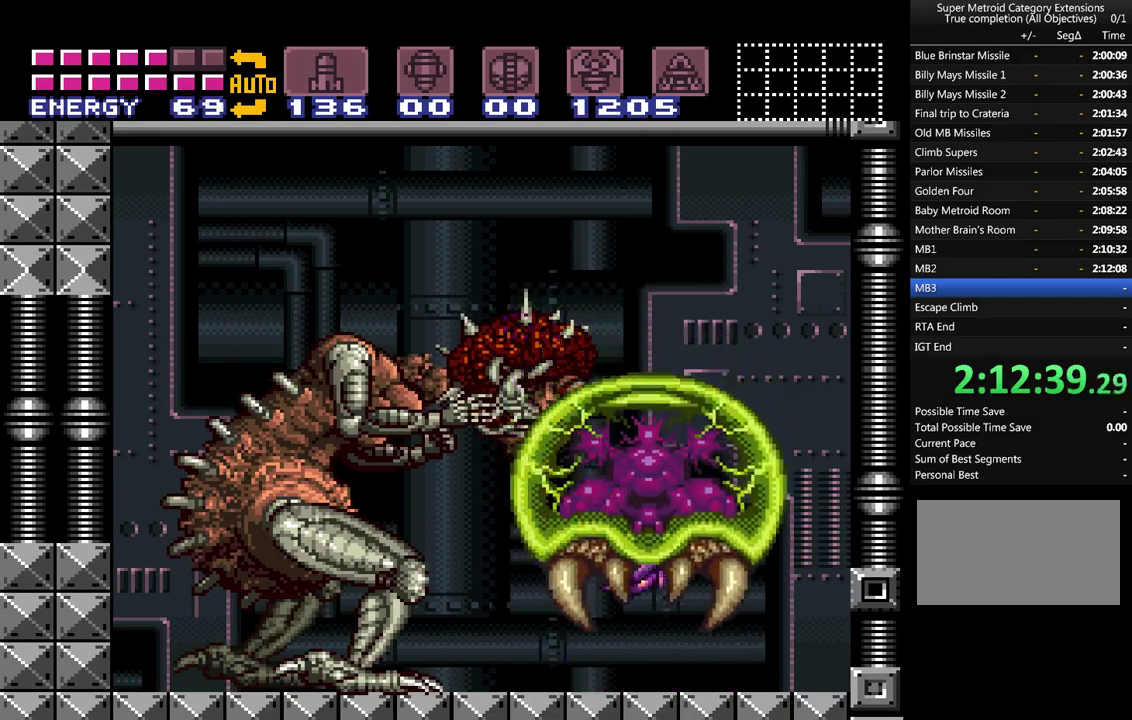
{"buttons": ["Y", "R1"], "events": []}
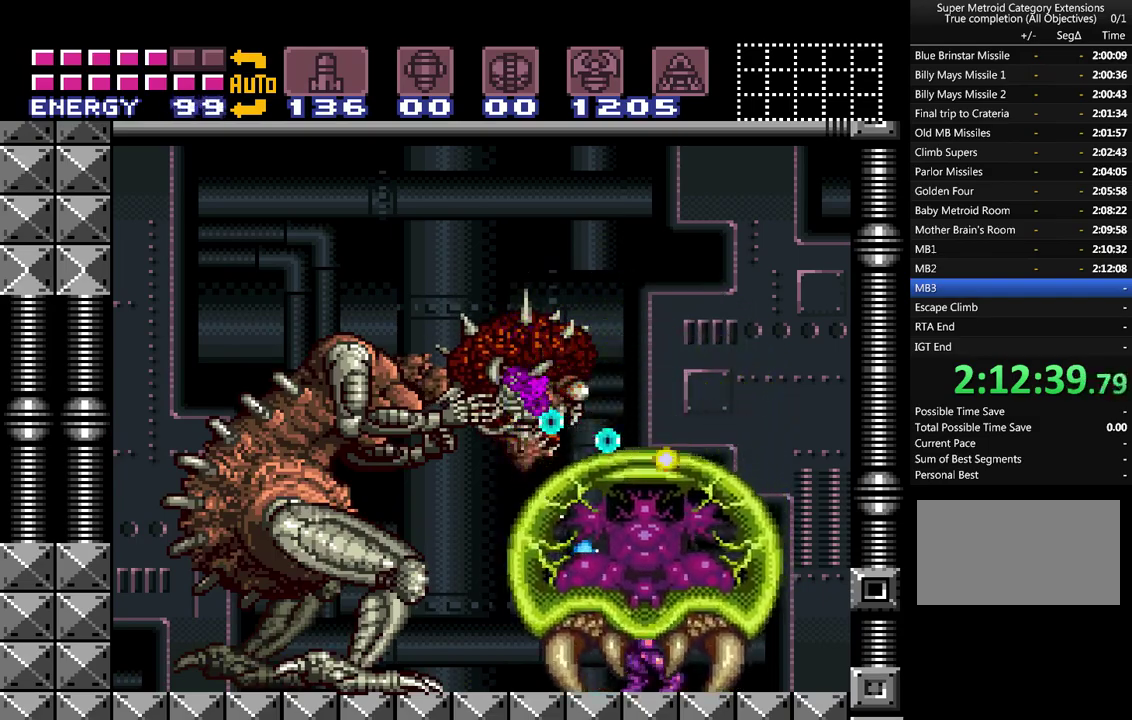
{"buttons": ["R1"], "events": [[133, "B", "down"], [317, "B", "up"], [350, "Y", "up"]]}
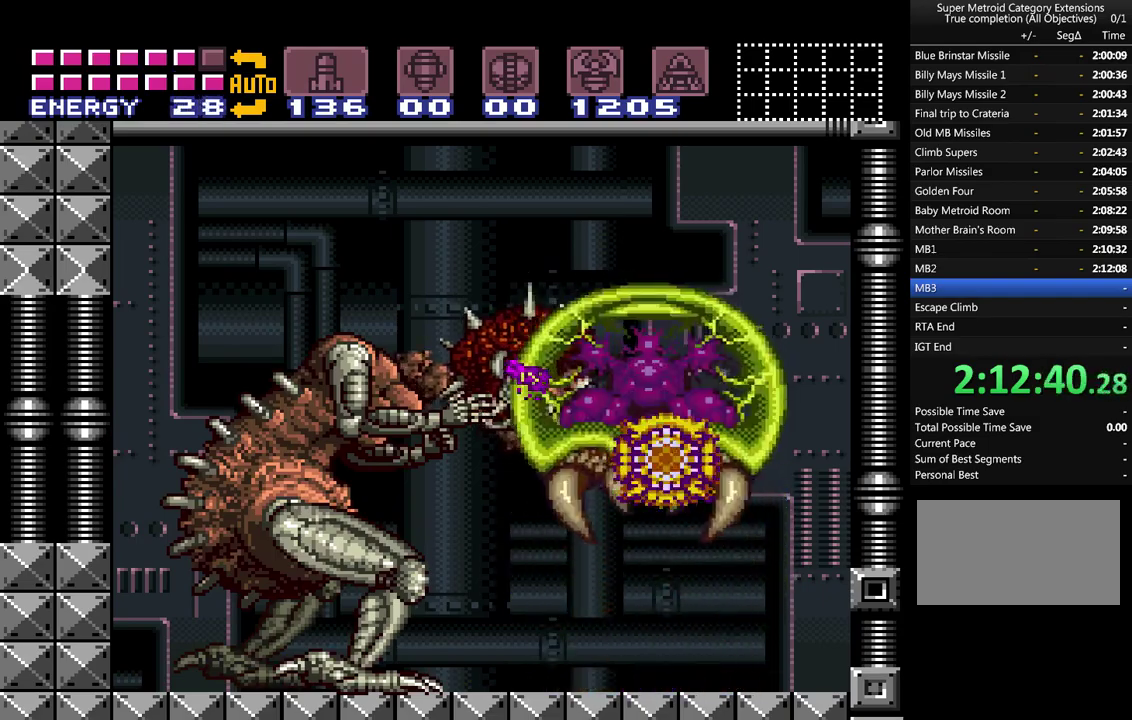
{"buttons": ["Y", "R1"], "events": [[17, "Y", "down"]]}
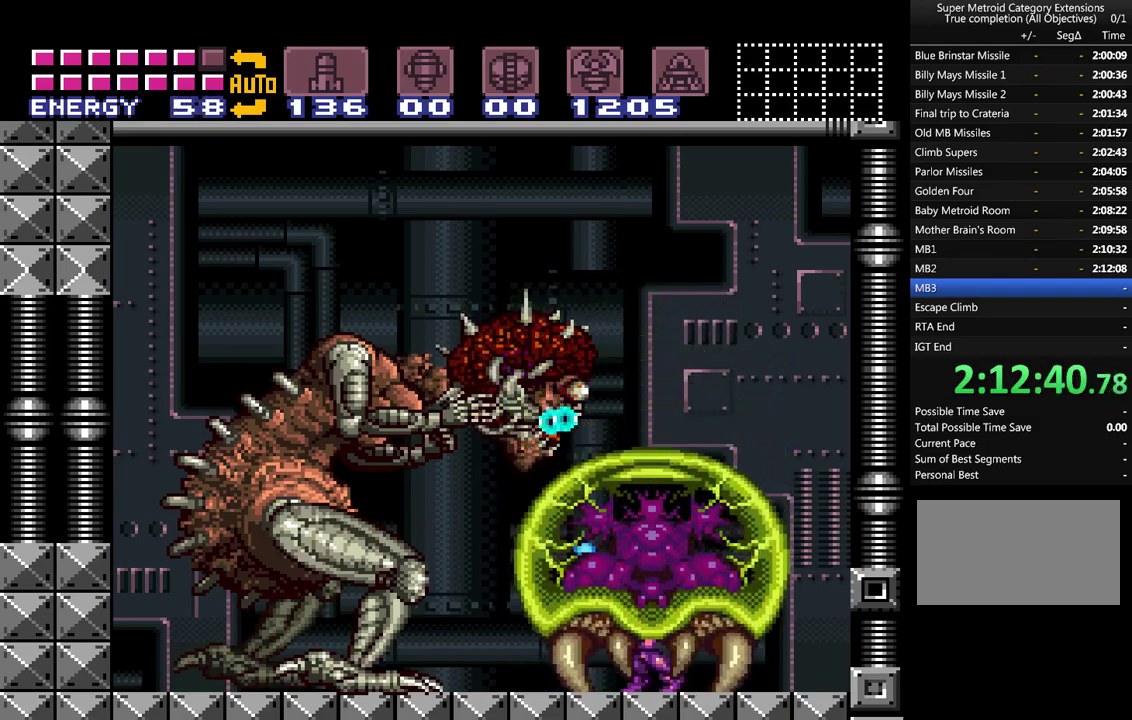
{"buttons": ["B", "Y", "R1"], "events": [[350, "B", "down"]]}